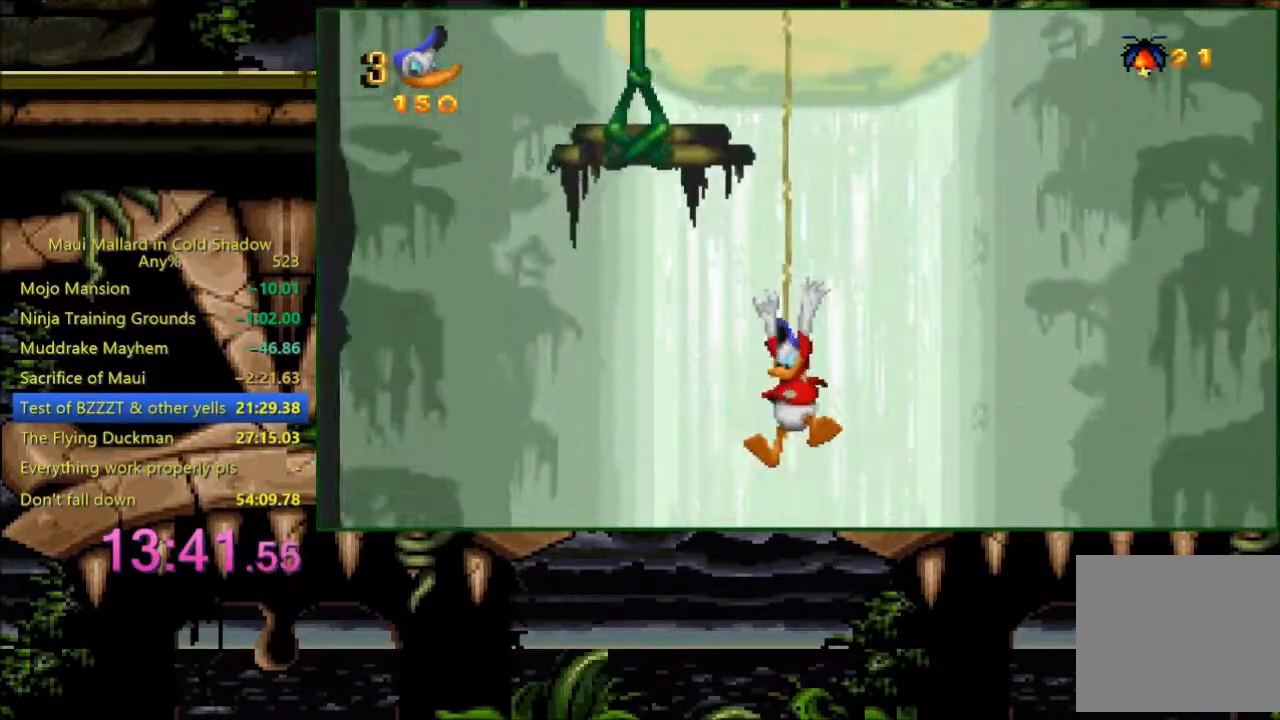
Gameplay with a controller (Xbox layout); each line is a JSON object with the inputs held at the frame after it. "events" lists button and stick changes between this image and that frame as [ms after this image, input, new state], when the widget could be followed in between. Not read: left_stick right_stick.
{"buttons": ["DPAD_DOWN"], "events": [[100, "X", "up"], [233, "DPAD_RIGHT", "down"], [283, "DPAD_DOWN", "down"], [500, "DPAD_RIGHT", "up"]]}
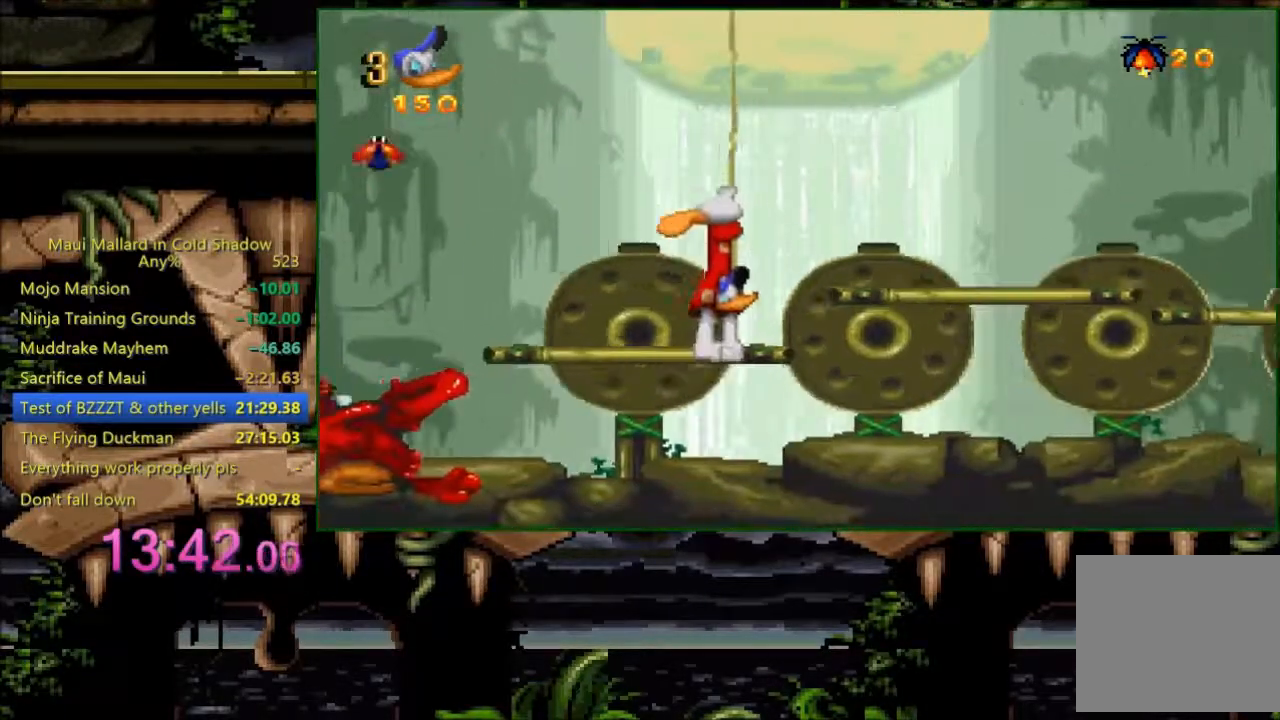
{"buttons": ["DPAD_LEFT"], "events": [[283, "DPAD_RIGHT", "down"], [400, "DPAD_RIGHT", "up"], [483, "DPAD_DOWN", "up"], [483, "DPAD_LEFT", "down"]]}
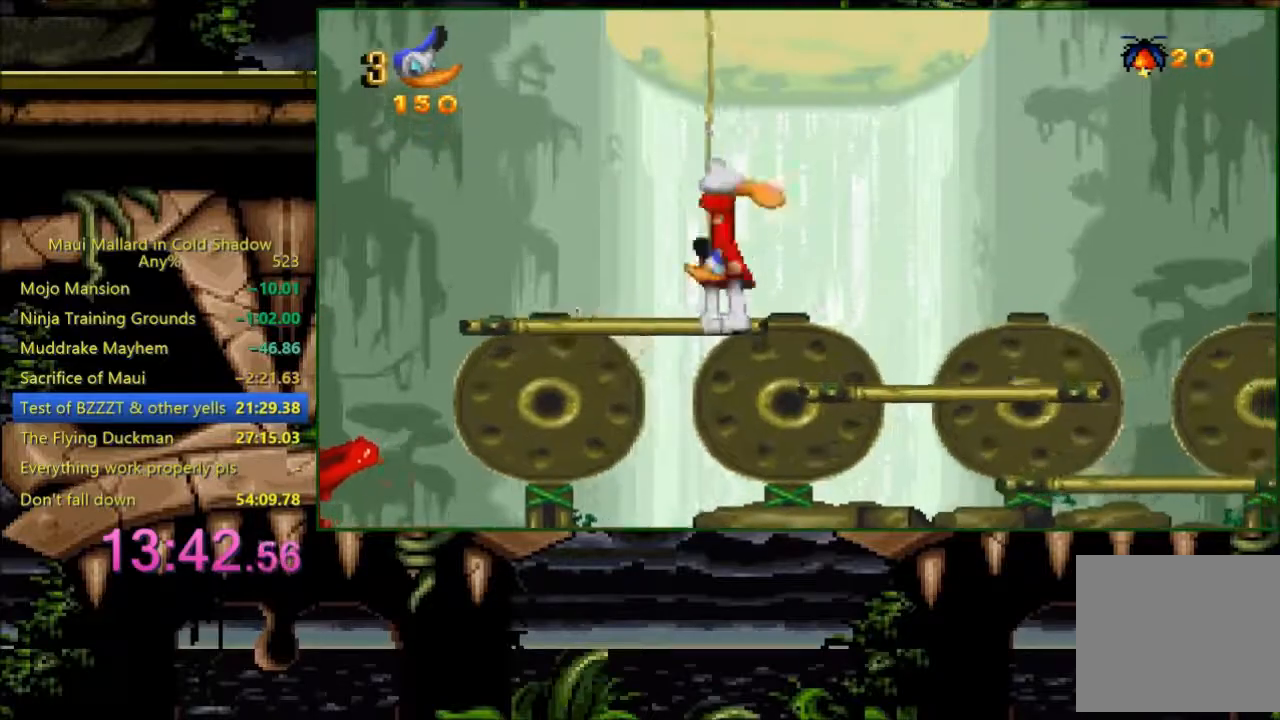
{"buttons": ["DPAD_LEFT"], "events": []}
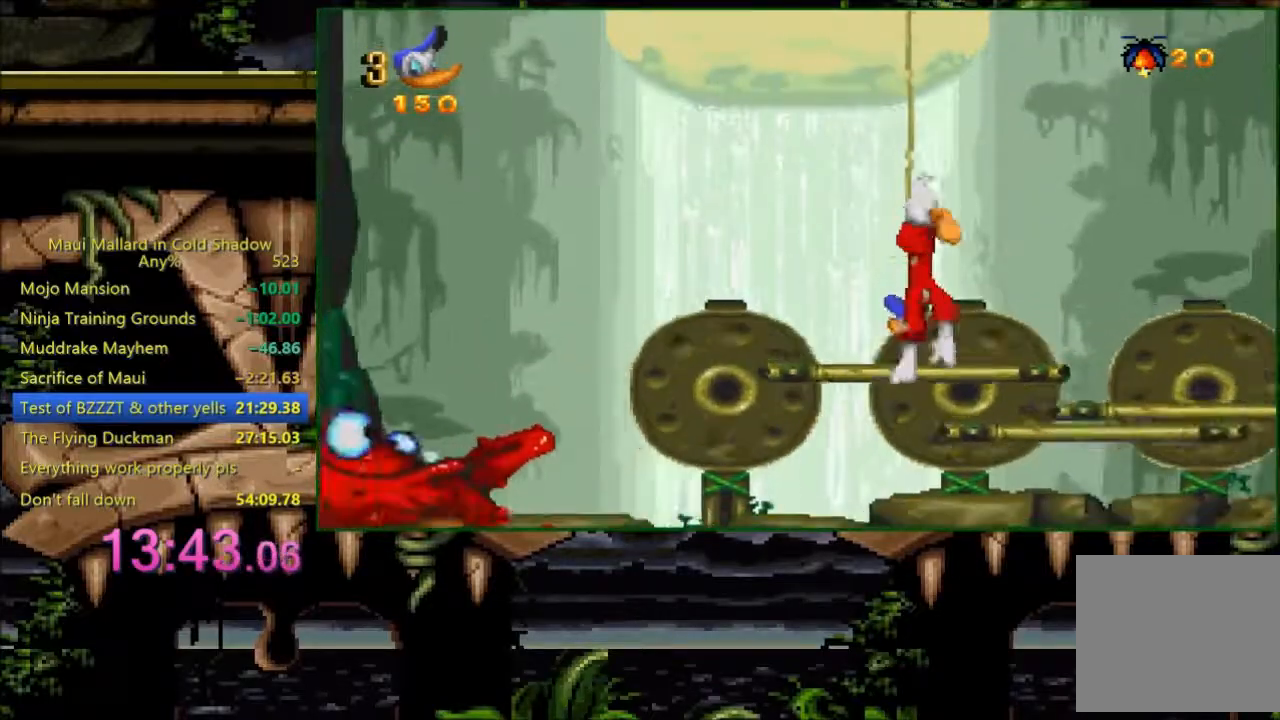
{"buttons": [], "events": [[100, "DPAD_LEFT", "up"]]}
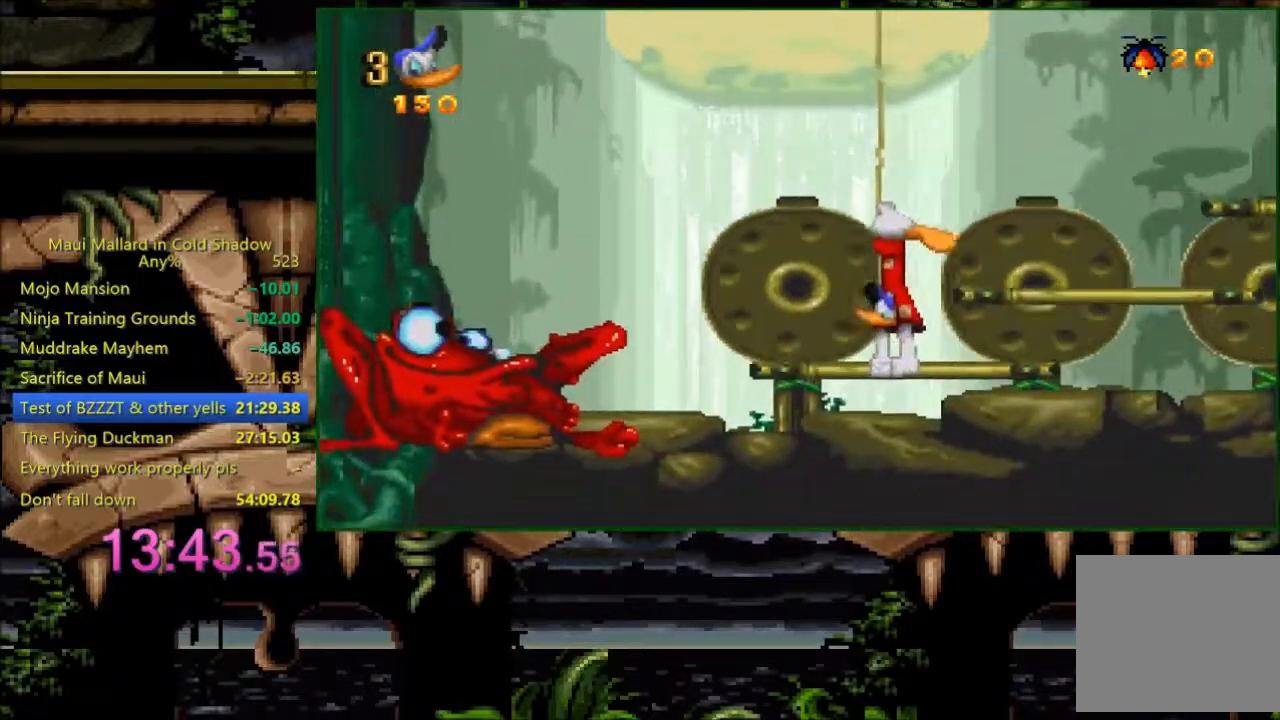
{"buttons": [], "events": [[133, "X", "down"], [233, "X", "up"]]}
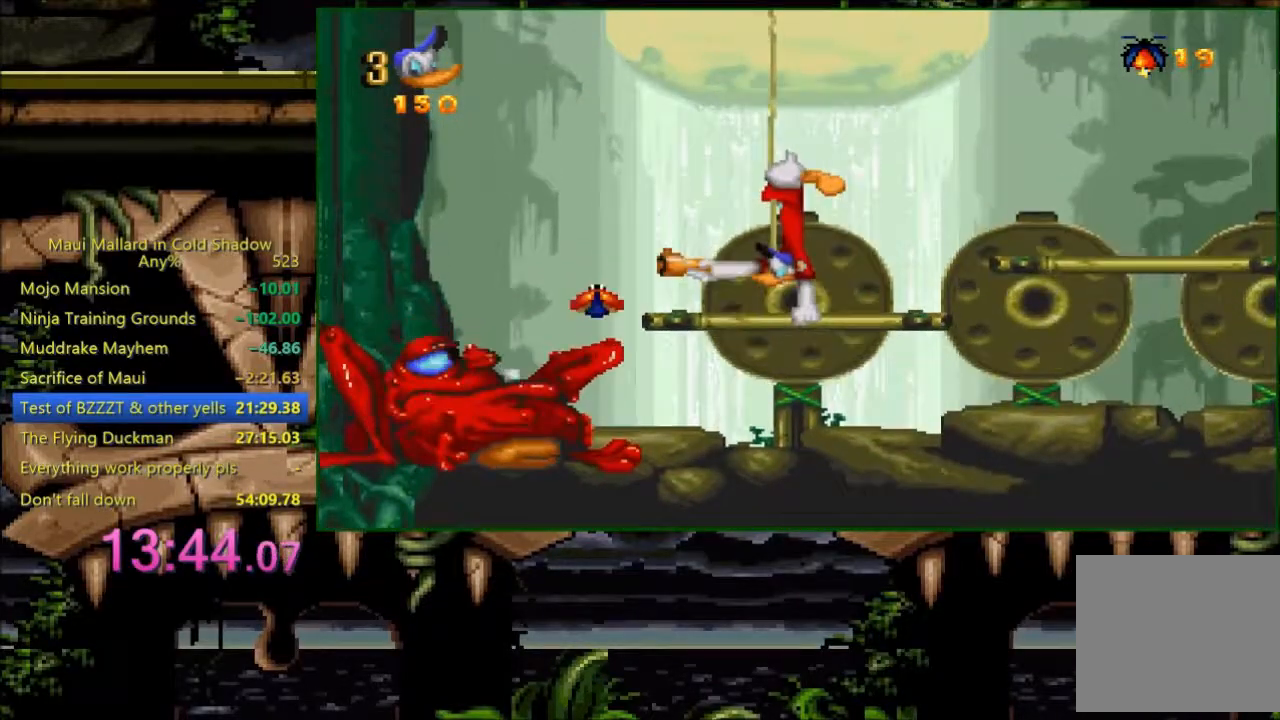
{"buttons": ["X"], "events": [[33, "DPAD_RIGHT", "down"], [383, "DPAD_LEFT", "down"], [383, "DPAD_RIGHT", "up"], [500, "DPAD_LEFT", "up"], [500, "X", "down"]]}
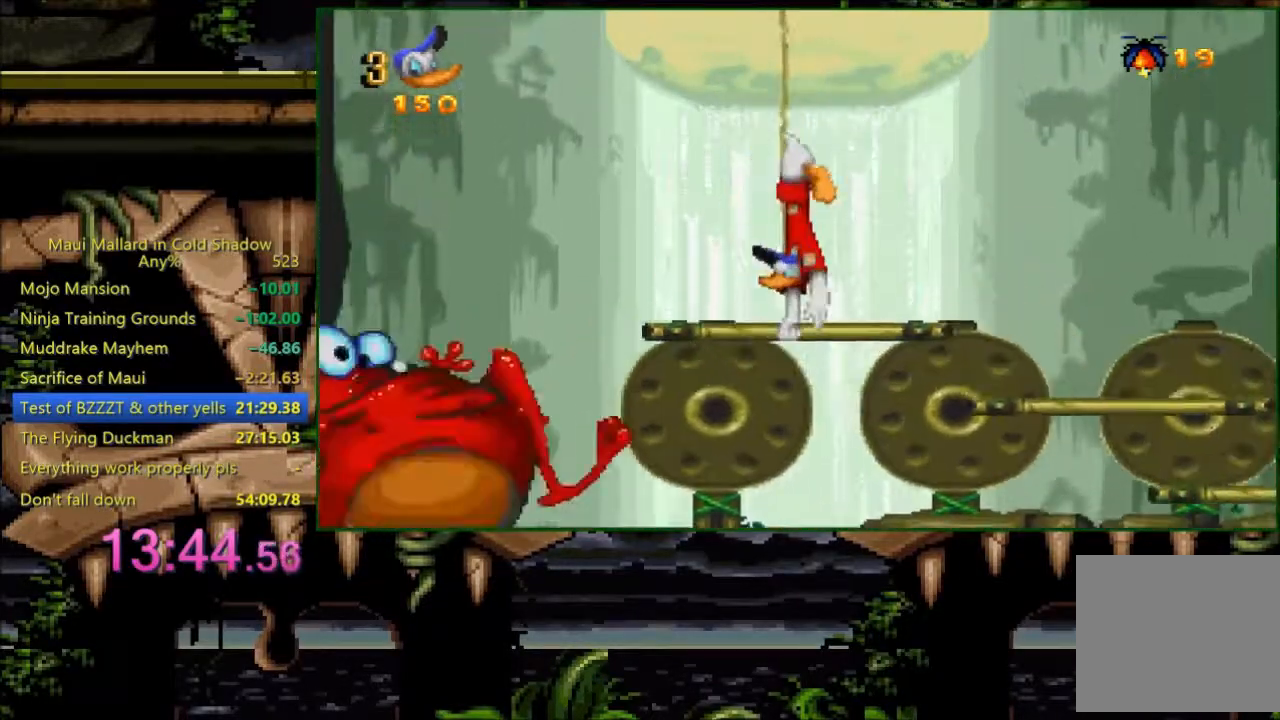
{"buttons": [], "events": [[100, "X", "up"]]}
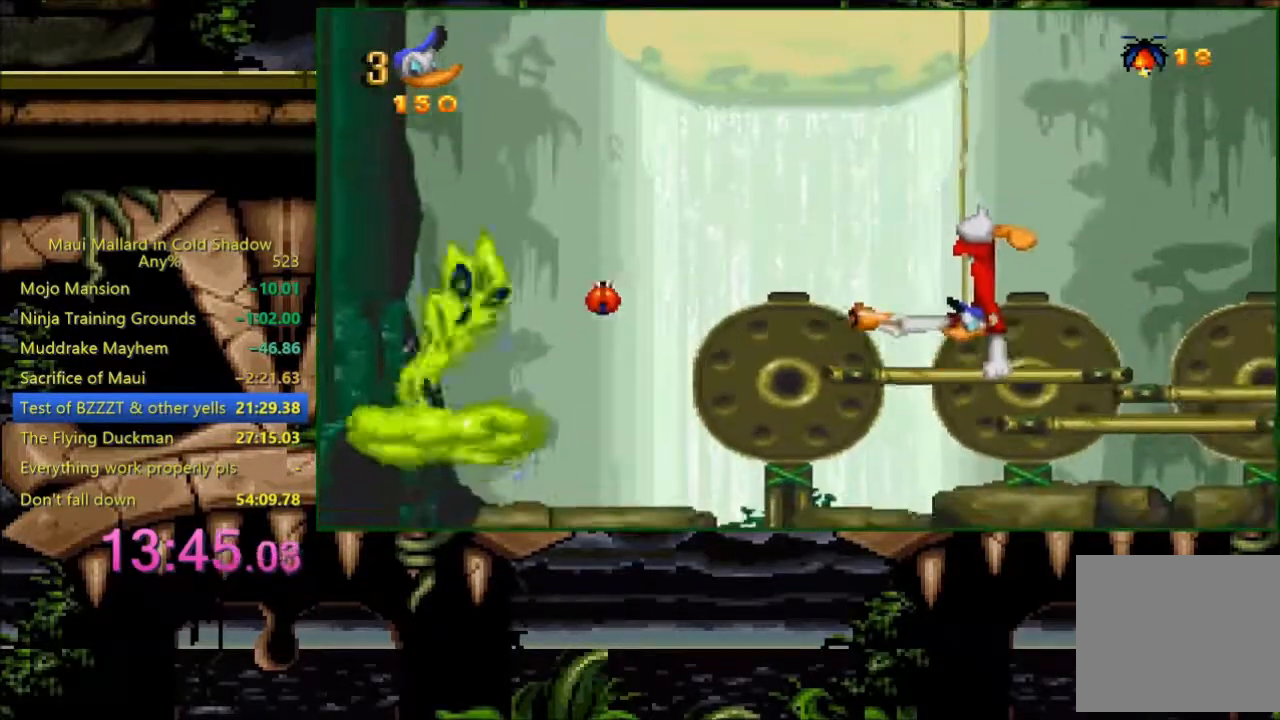
{"buttons": ["DPAD_RIGHT"], "events": [[33, "DPAD_RIGHT", "down"], [333, "A", "down"], [500, "A", "up"]]}
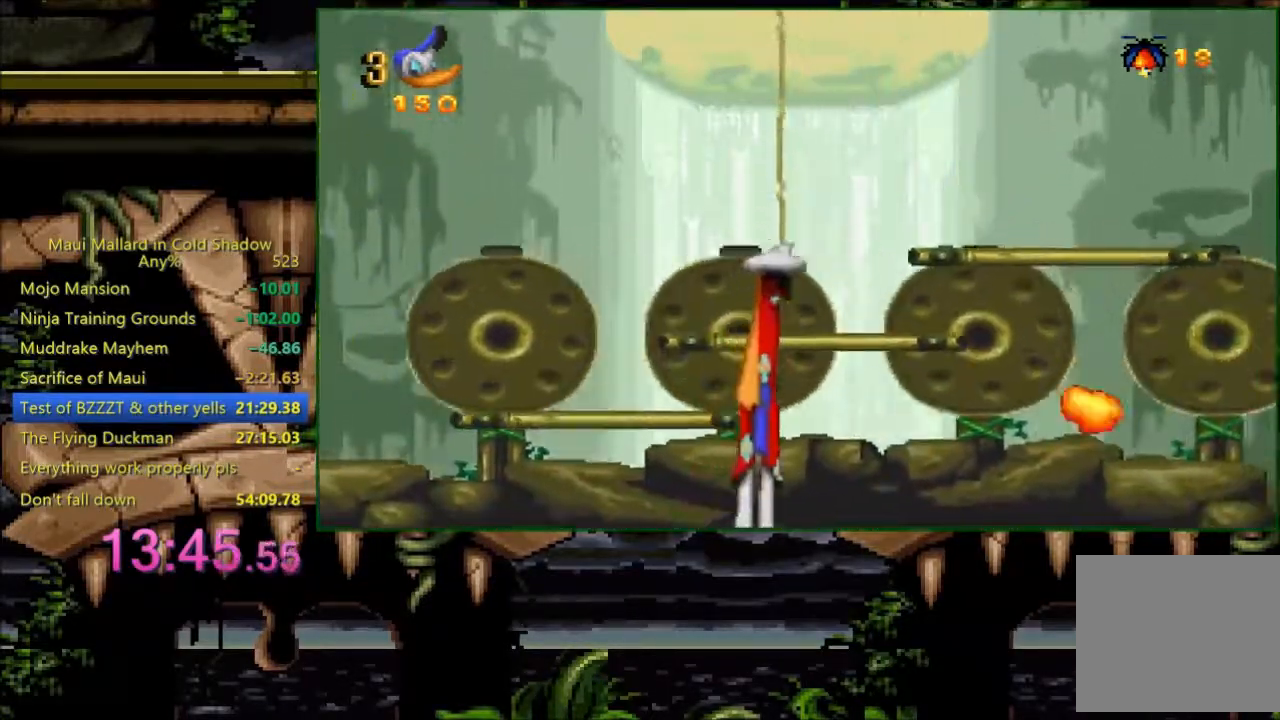
{"buttons": ["DPAD_RIGHT"], "events": [[233, "DPAD_RIGHT", "up"], [500, "DPAD_RIGHT", "down"]]}
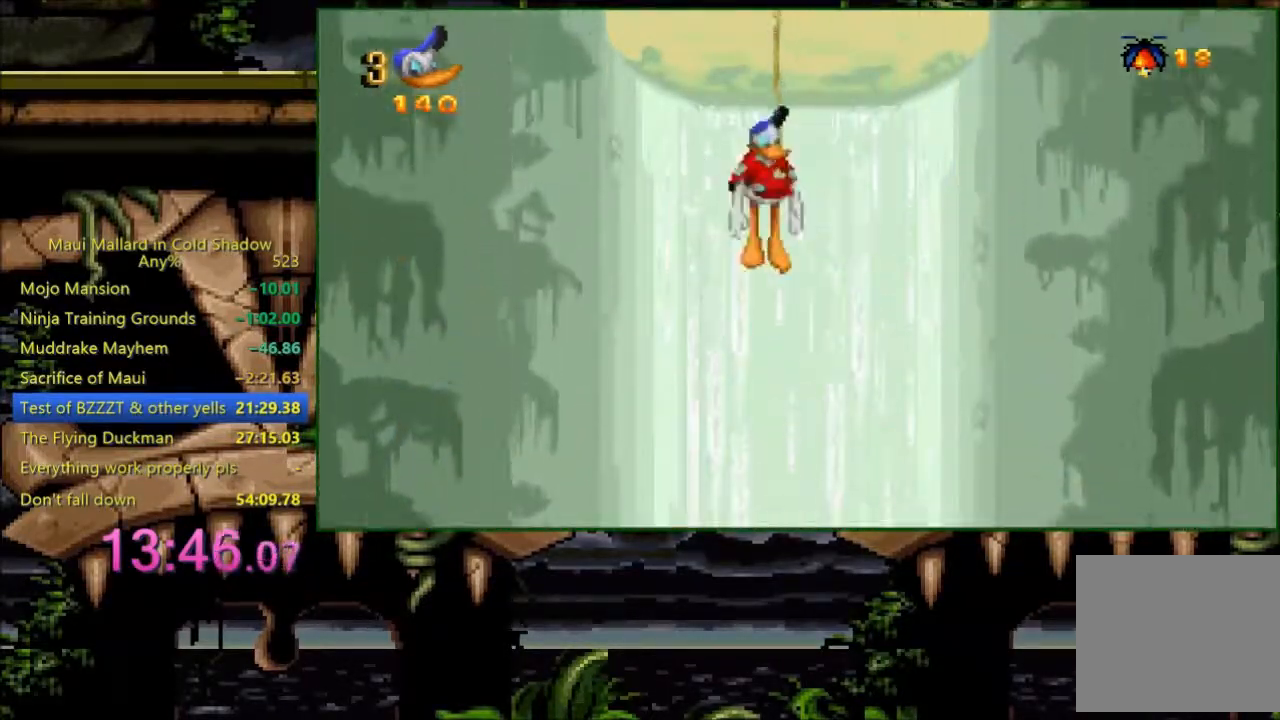
{"buttons": [], "events": [[333, "DPAD_RIGHT", "up"]]}
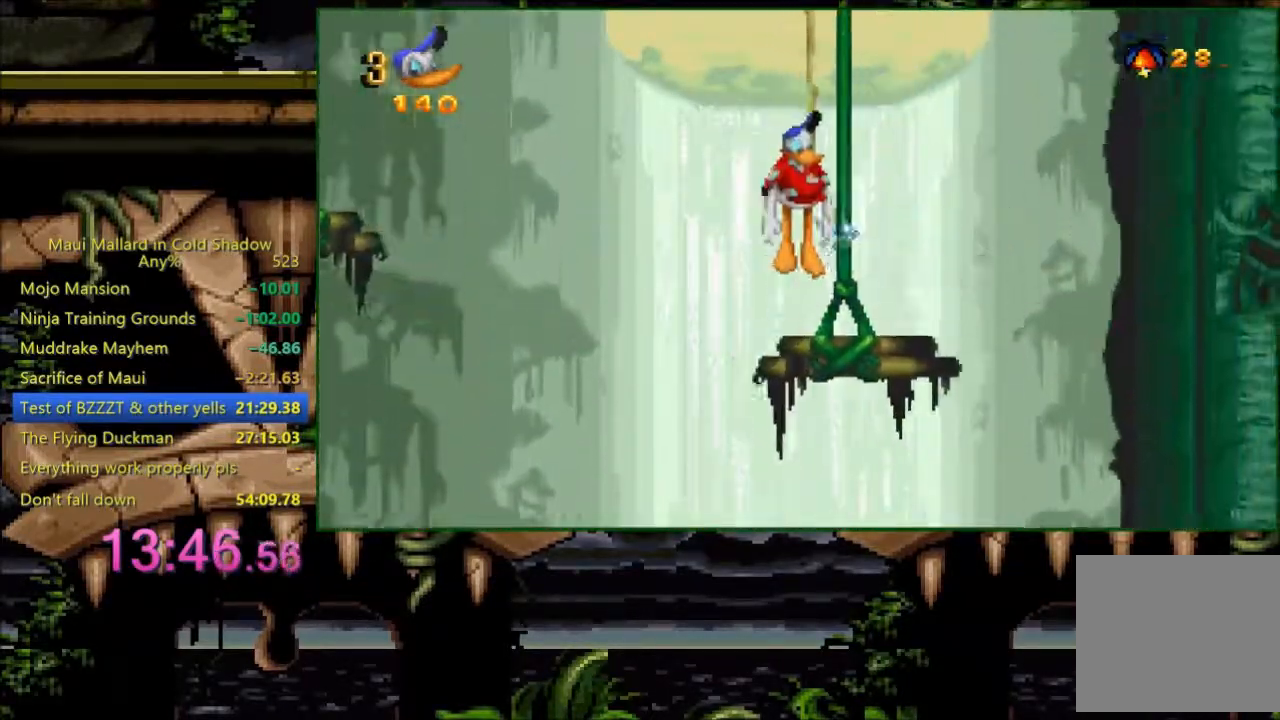
{"buttons": ["DPAD_RIGHT"], "events": [[183, "DPAD_LEFT", "down"], [283, "DPAD_LEFT", "up"], [400, "DPAD_RIGHT", "down"]]}
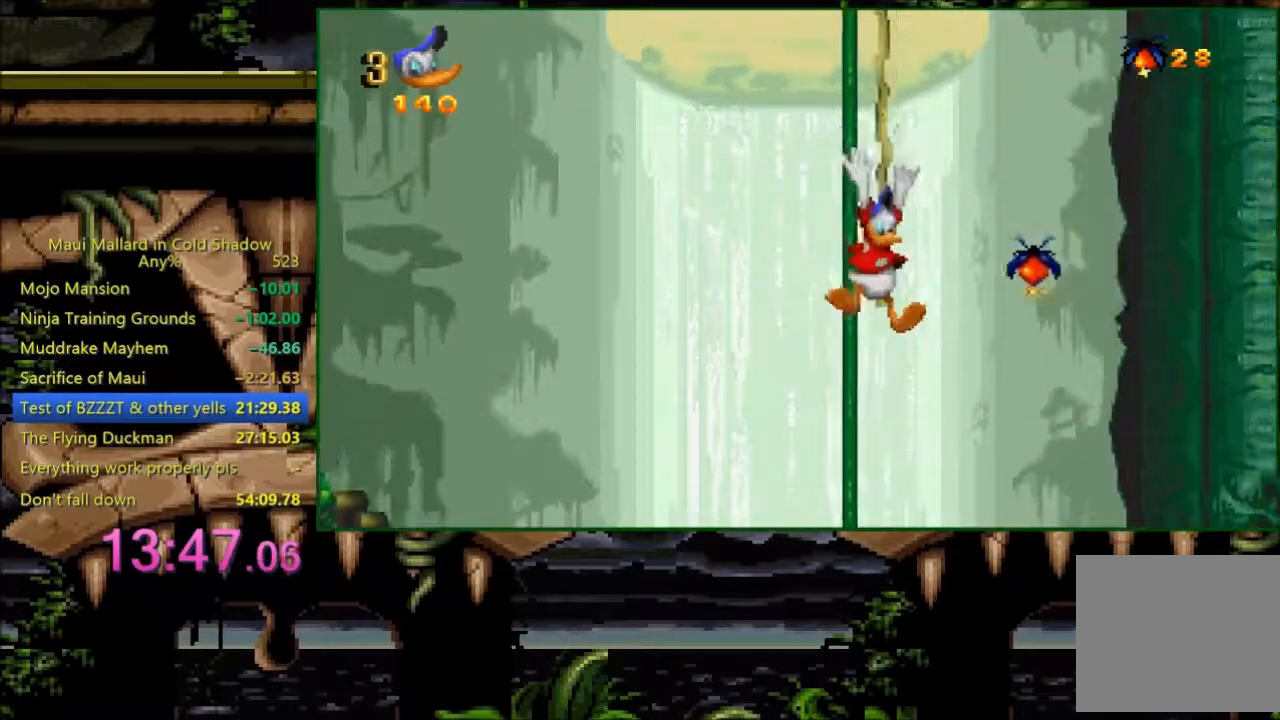
{"buttons": ["DPAD_LEFT"], "events": [[183, "DPAD_RIGHT", "up"], [200, "DPAD_LEFT", "down"]]}
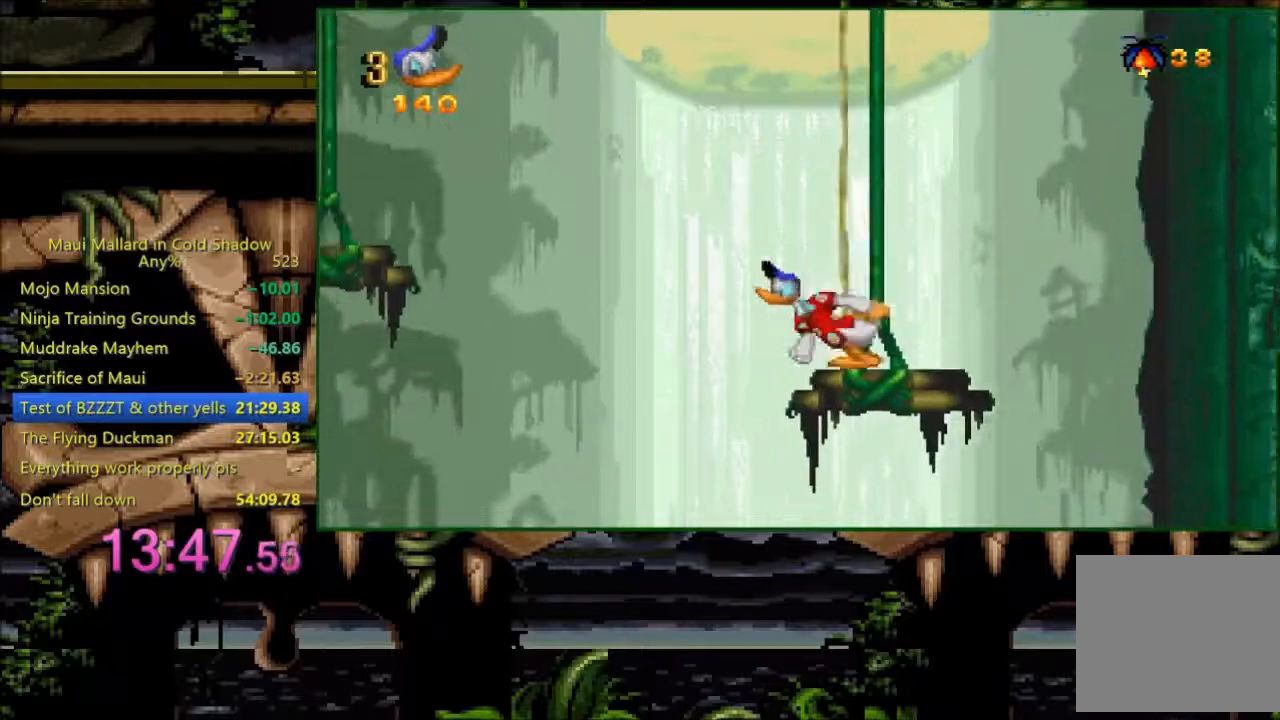
{"buttons": ["A", "DPAD_LEFT"], "events": [[33, "DPAD_LEFT", "up"], [83, "A", "down"], [233, "DPAD_LEFT", "down"]]}
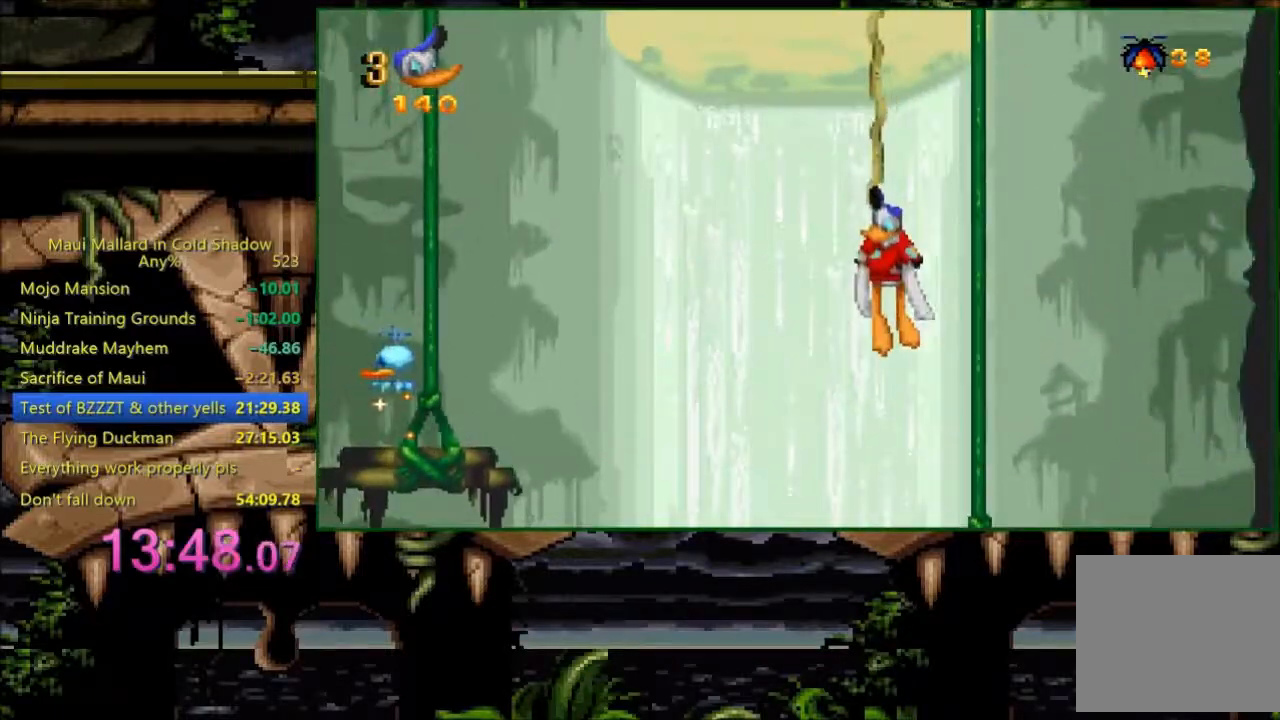
{"buttons": [], "events": [[33, "A", "up"], [183, "DPAD_LEFT", "up"], [283, "DPAD_RIGHT", "down"], [433, "DPAD_RIGHT", "up"]]}
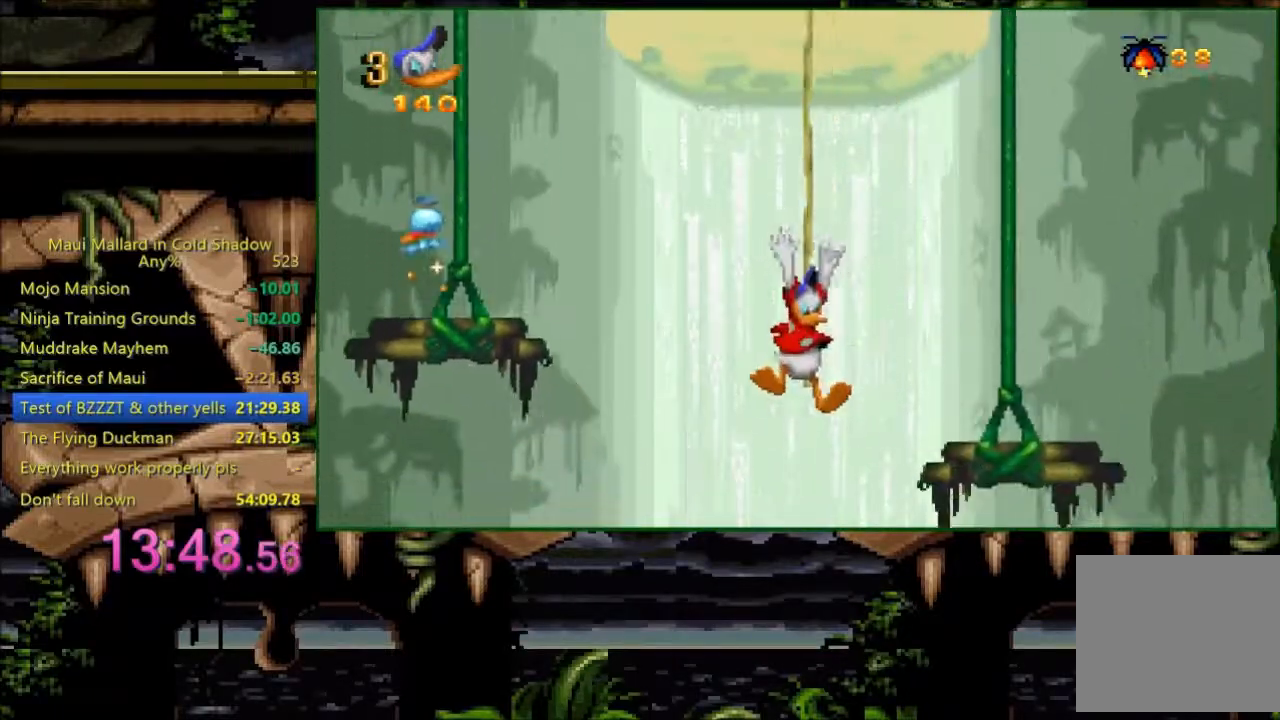
{"buttons": [], "events": [[200, "DPAD_RIGHT", "down"], [300, "DPAD_RIGHT", "up"], [300, "X", "down"], [400, "X", "up"]]}
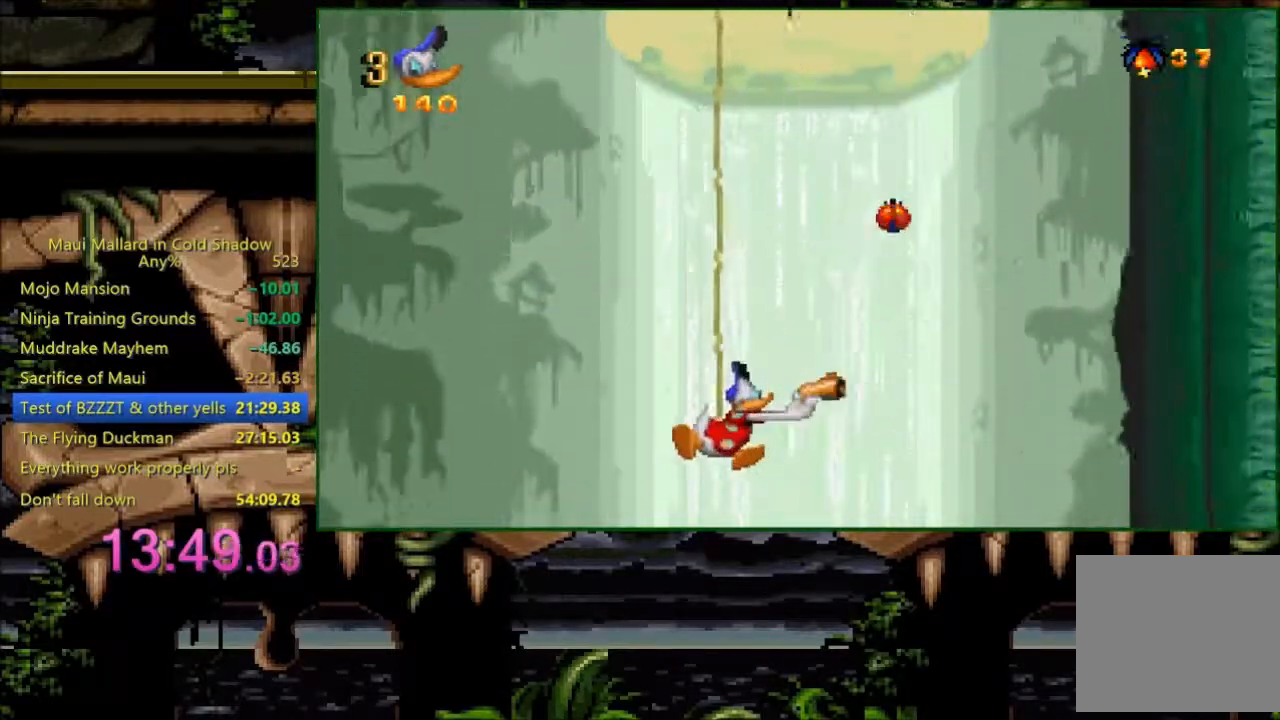
{"buttons": ["DPAD_DOWN", "DPAD_LEFT"], "events": [[83, "DPAD_LEFT", "down"], [200, "DPAD_DOWN", "down"], [233, "DPAD_LEFT", "up"], [383, "DPAD_LEFT", "down"]]}
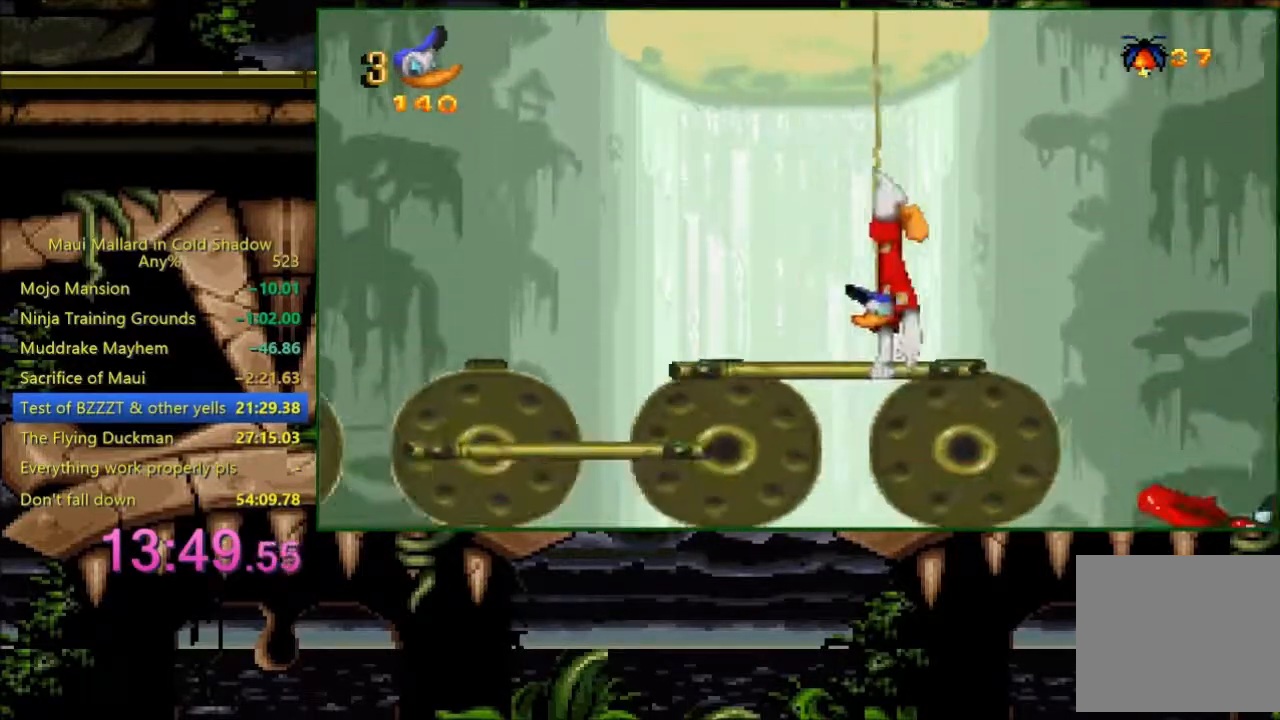
{"buttons": ["DPAD_LEFT"], "events": [[33, "DPAD_LEFT", "up"], [83, "DPAD_LEFT", "down"], [183, "DPAD_DOWN", "up"]]}
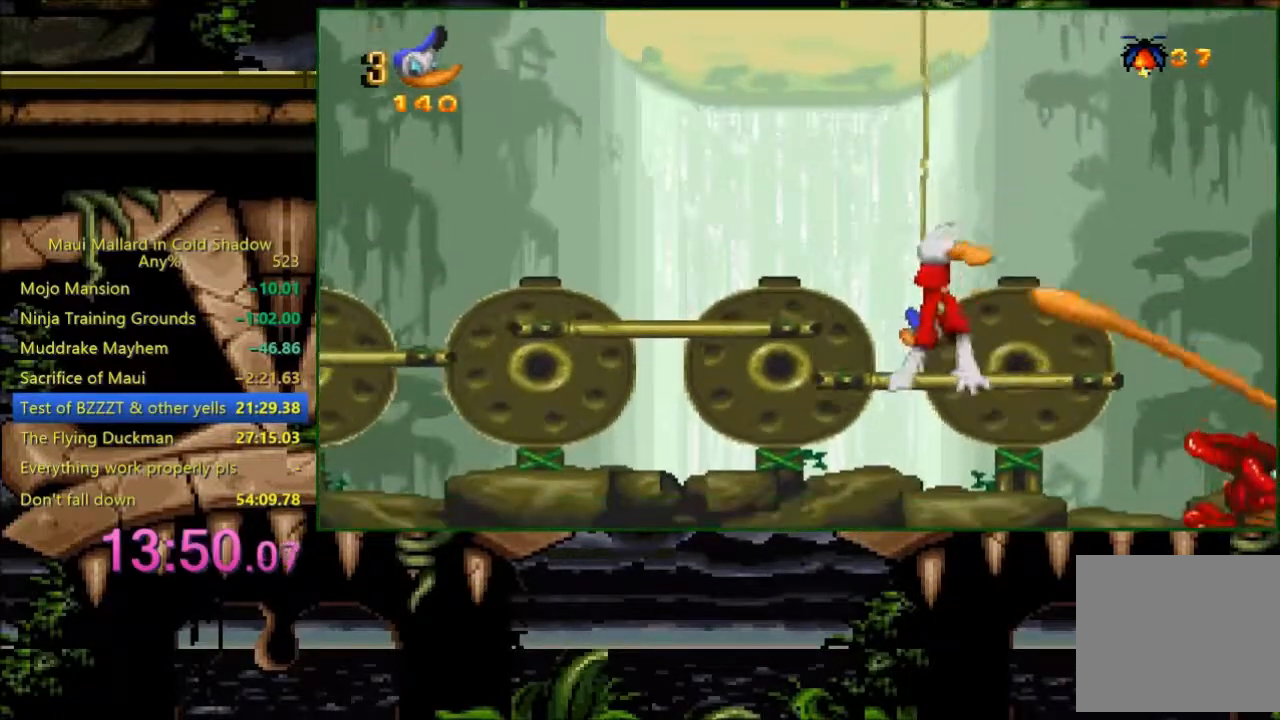
{"buttons": ["DPAD_RIGHT"], "events": [[283, "DPAD_LEFT", "up"], [383, "DPAD_RIGHT", "down"]]}
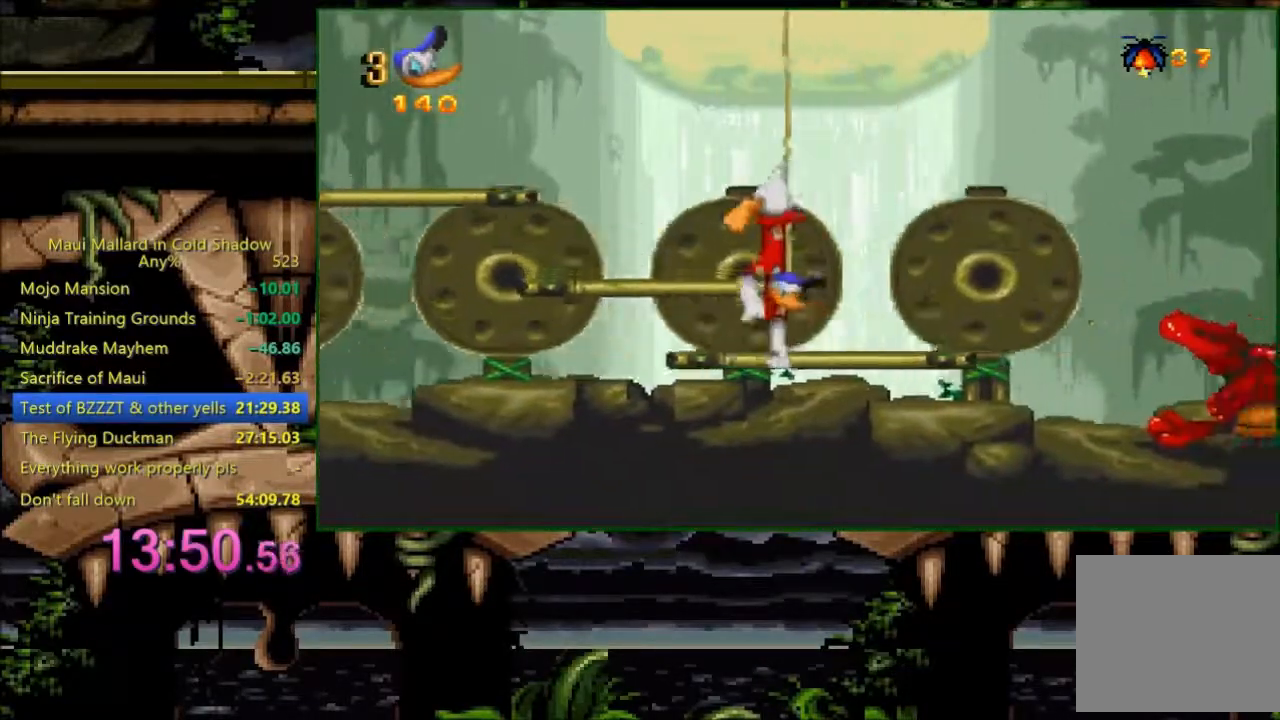
{"buttons": ["DPAD_RIGHT"], "events": [[100, "DPAD_RIGHT", "up"], [233, "DPAD_RIGHT", "down"]]}
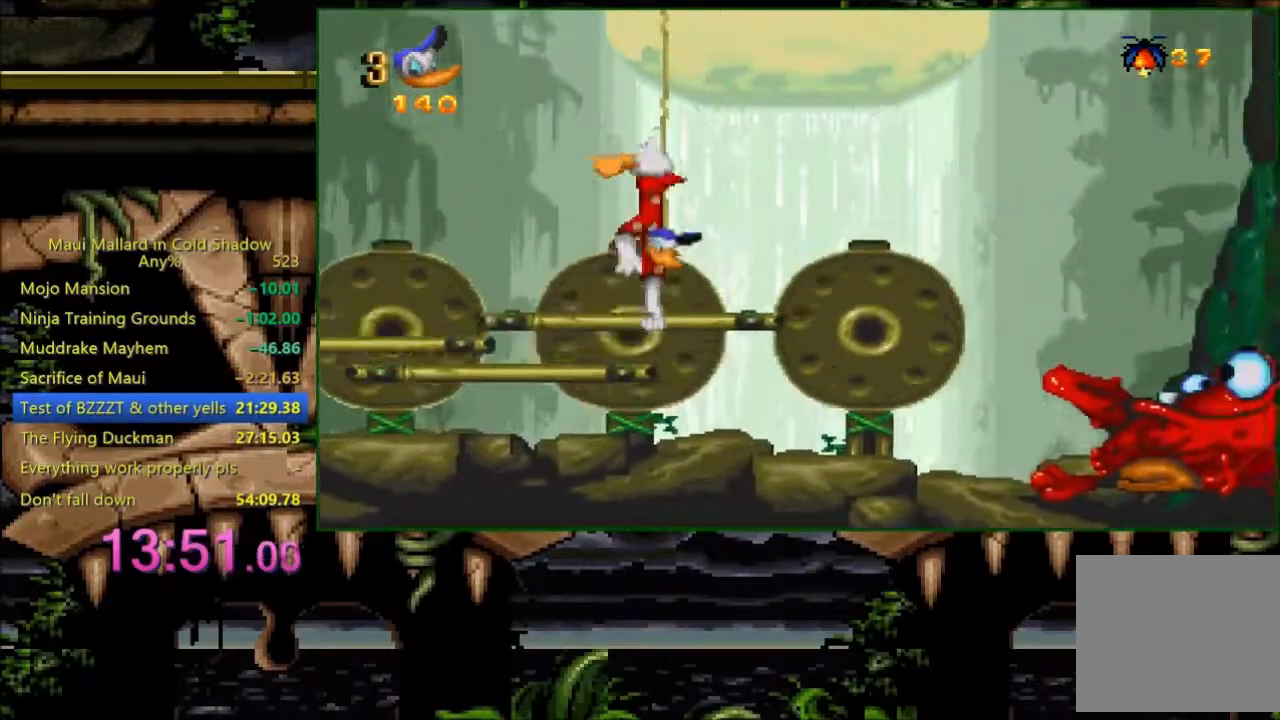
{"buttons": [], "events": [[33, "DPAD_RIGHT", "up"], [200, "DPAD_RIGHT", "down"], [400, "DPAD_RIGHT", "up"], [400, "X", "down"], [500, "X", "up"]]}
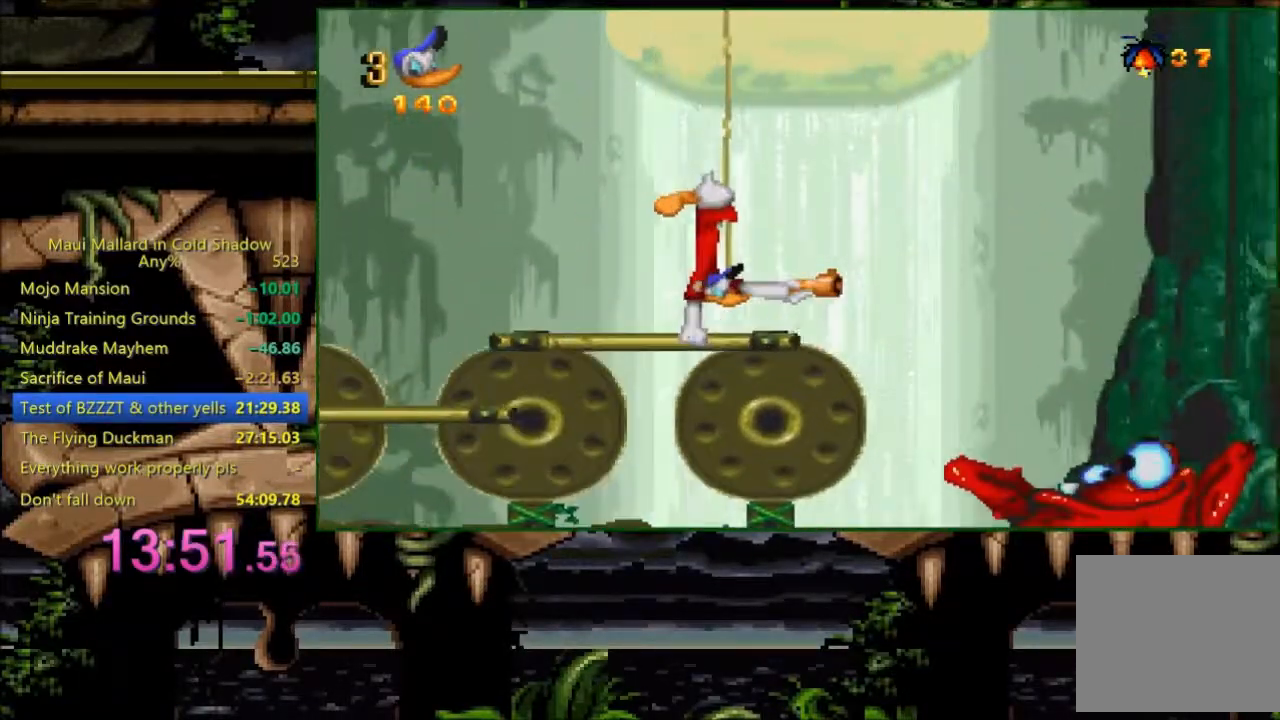
{"buttons": ["DPAD_LEFT"], "events": [[283, "DPAD_LEFT", "down"]]}
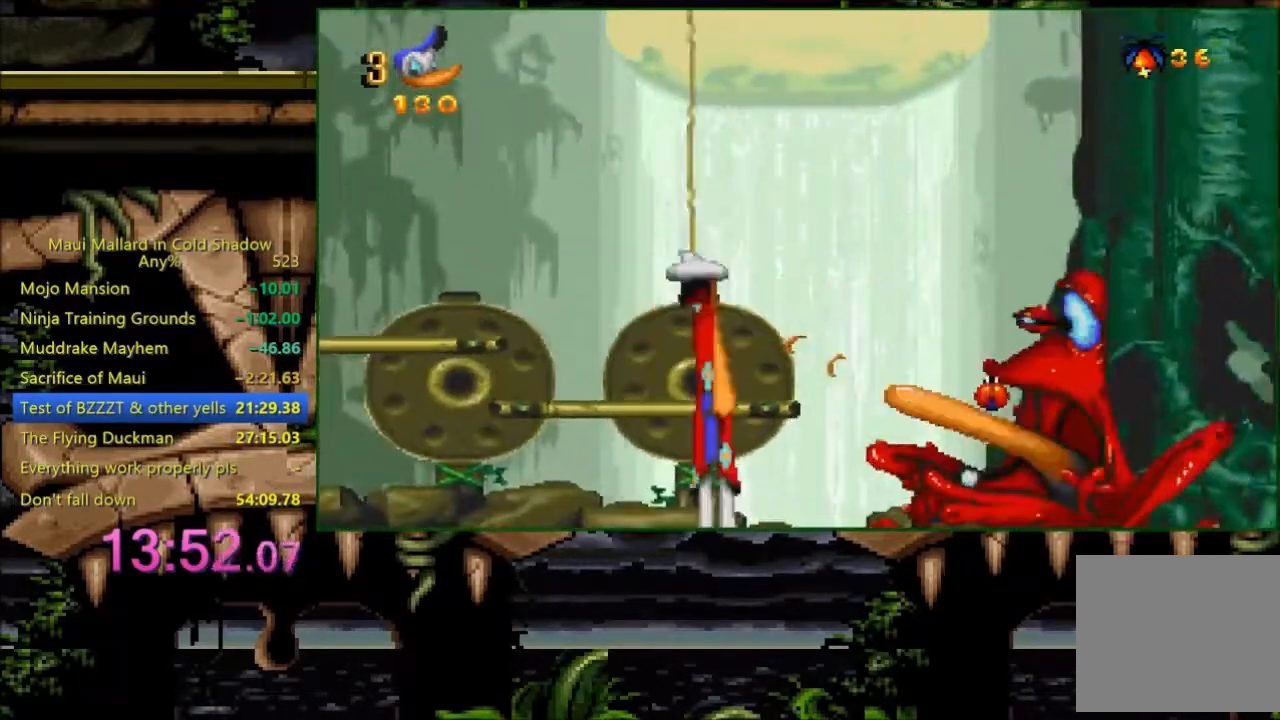
{"buttons": [], "events": [[183, "DPAD_LEFT", "up"], [233, "DPAD_RIGHT", "down"], [400, "X", "down"], [483, "DPAD_RIGHT", "up"], [500, "X", "up"]]}
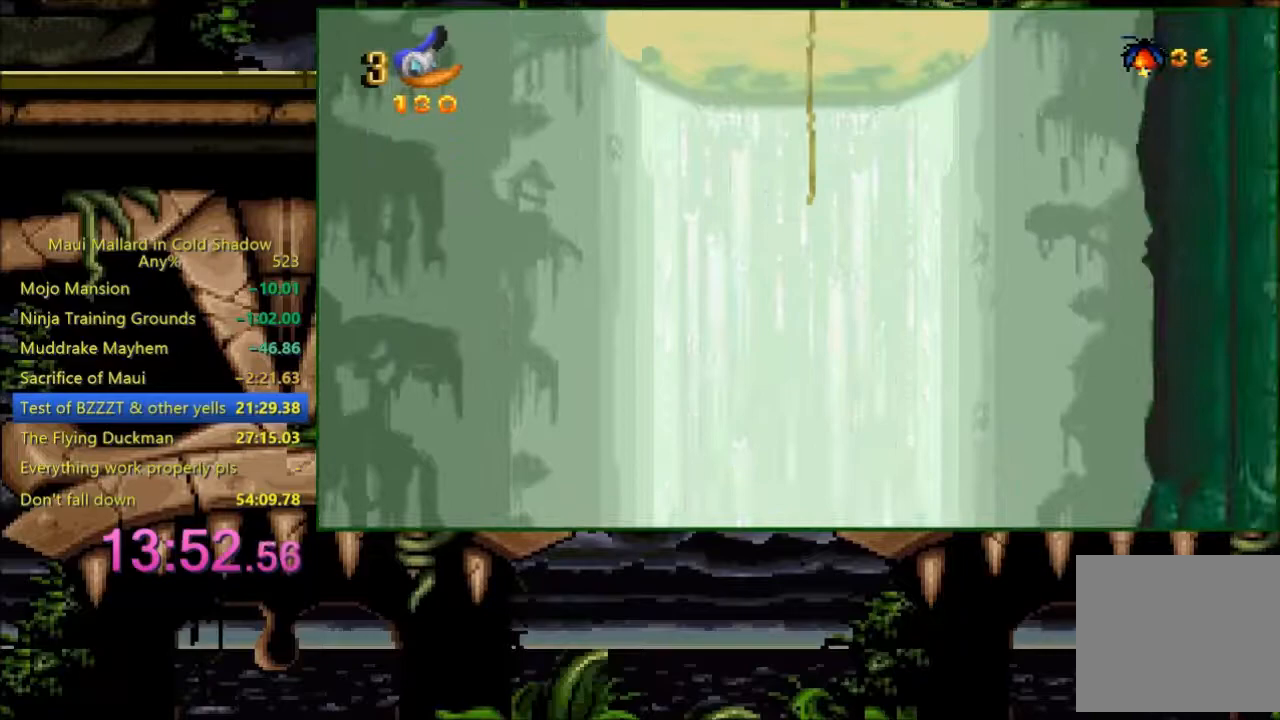
{"buttons": [], "events": [[133, "DPAD_LEFT", "down"], [283, "DPAD_LEFT", "up"]]}
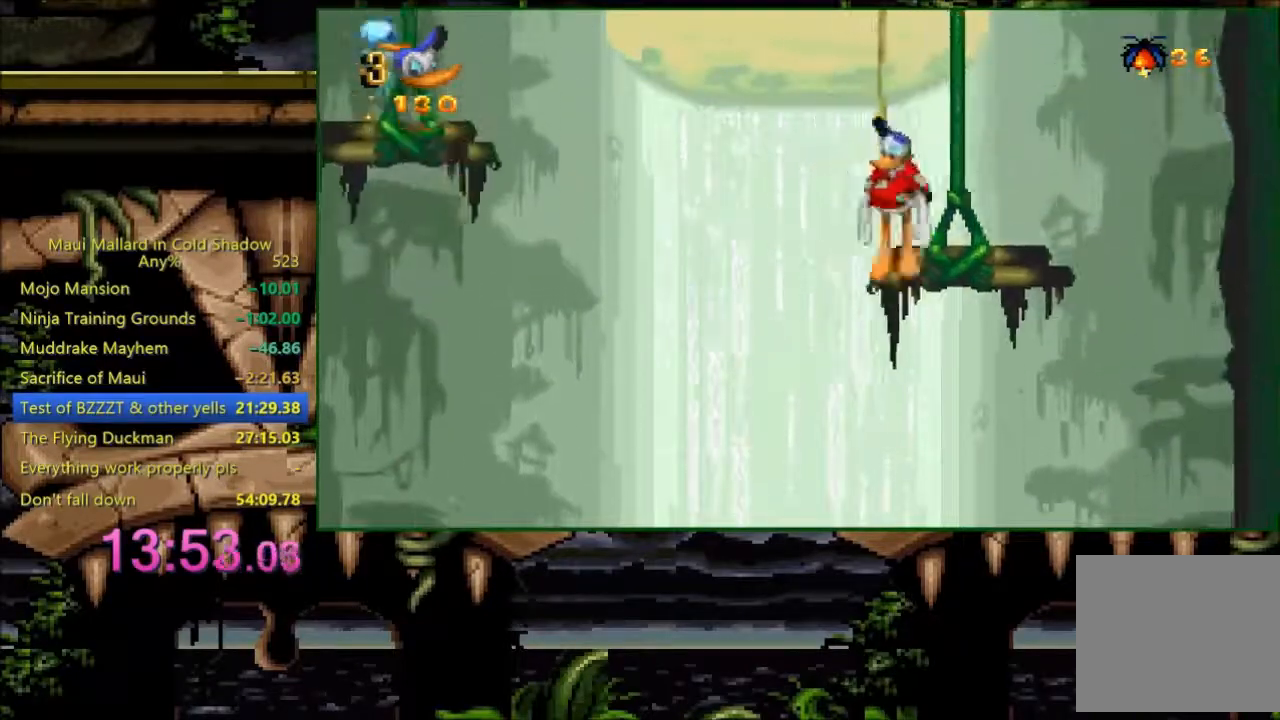
{"buttons": [], "events": []}
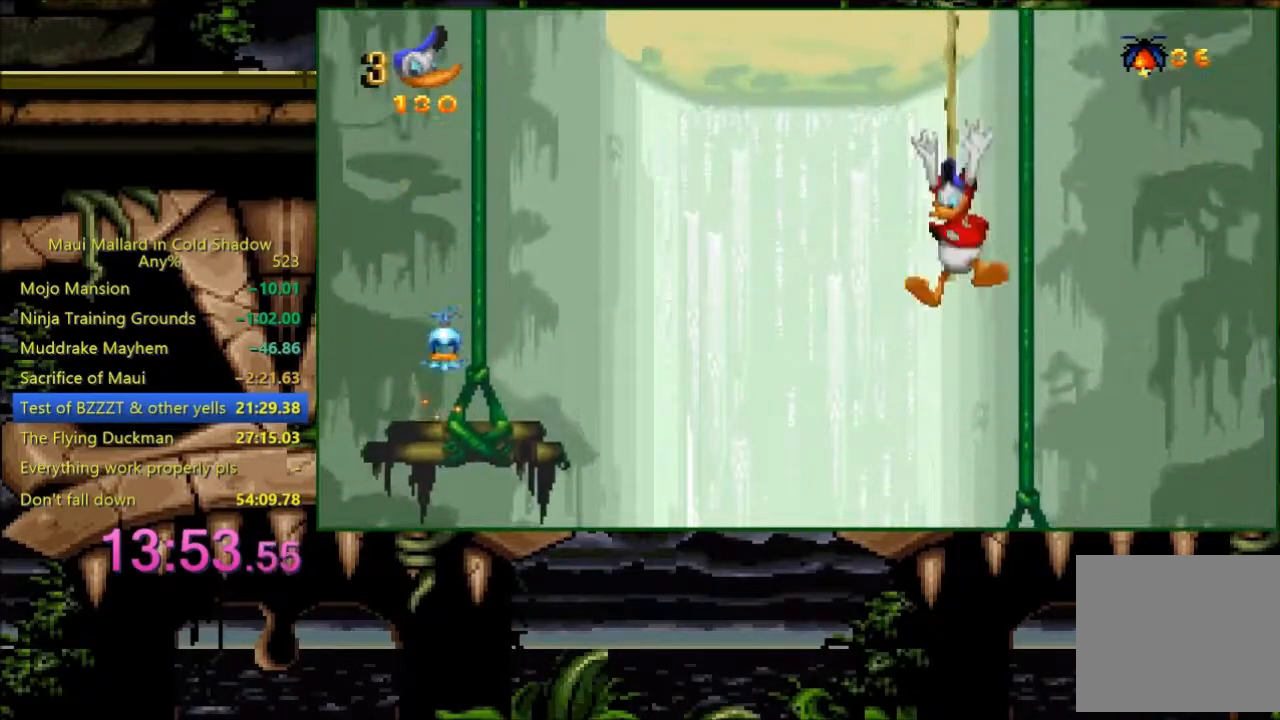
{"buttons": [], "events": [[83, "DPAD_LEFT", "down"], [383, "DPAD_LEFT", "up"]]}
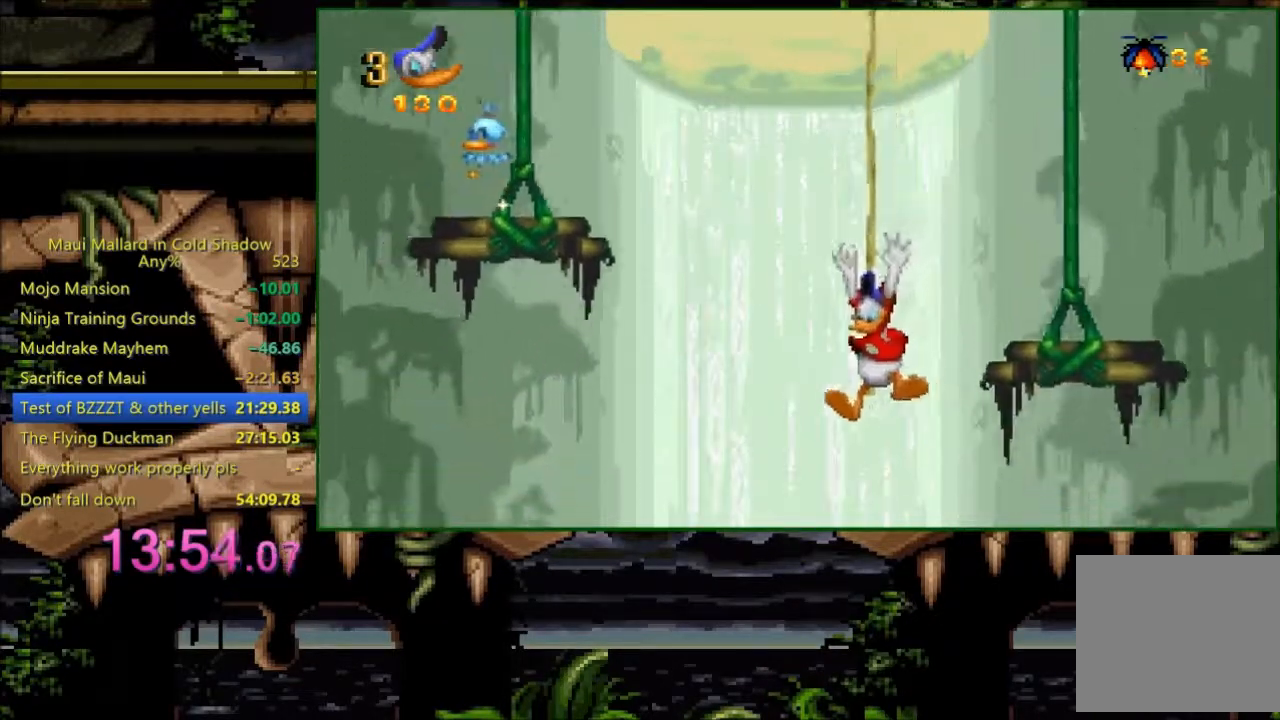
{"buttons": [], "events": [[33, "DPAD_RIGHT", "down"], [83, "DPAD_RIGHT", "up"], [183, "X", "down"], [233, "X", "up"]]}
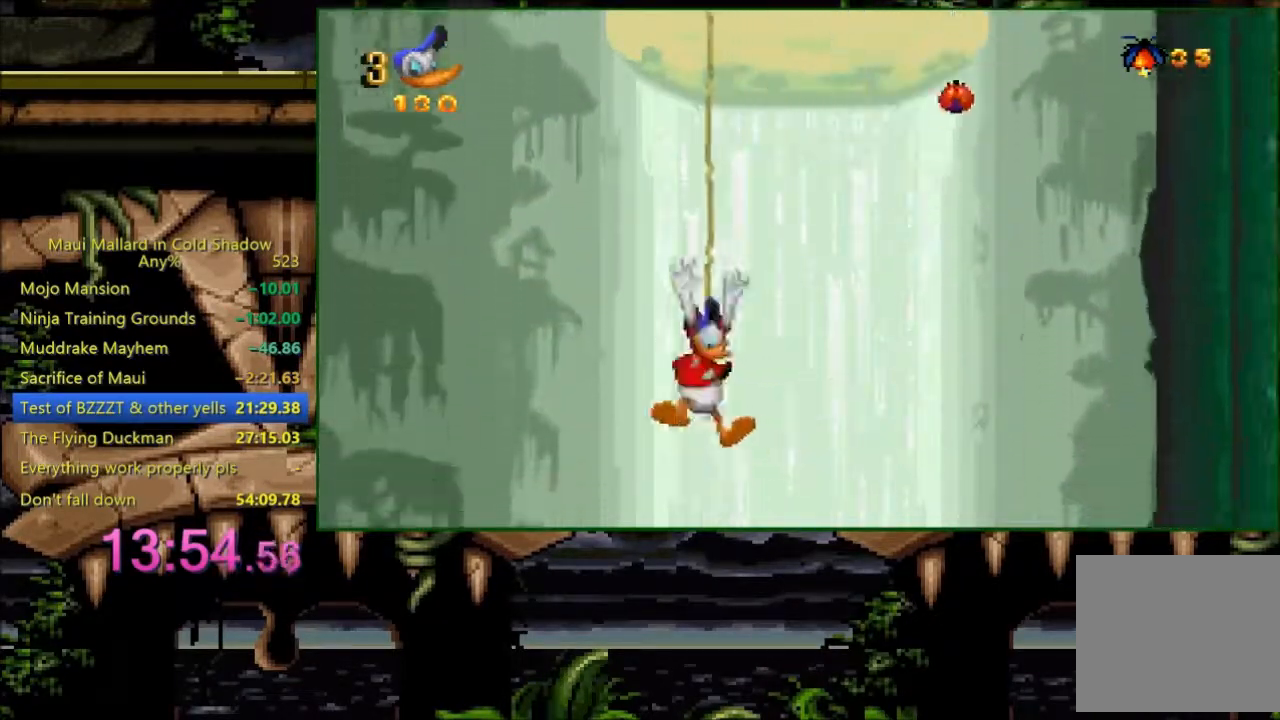
{"buttons": ["DPAD_DOWN"], "events": [[33, "DPAD_LEFT", "down"], [133, "DPAD_DOWN", "down"], [133, "DPAD_LEFT", "up"]]}
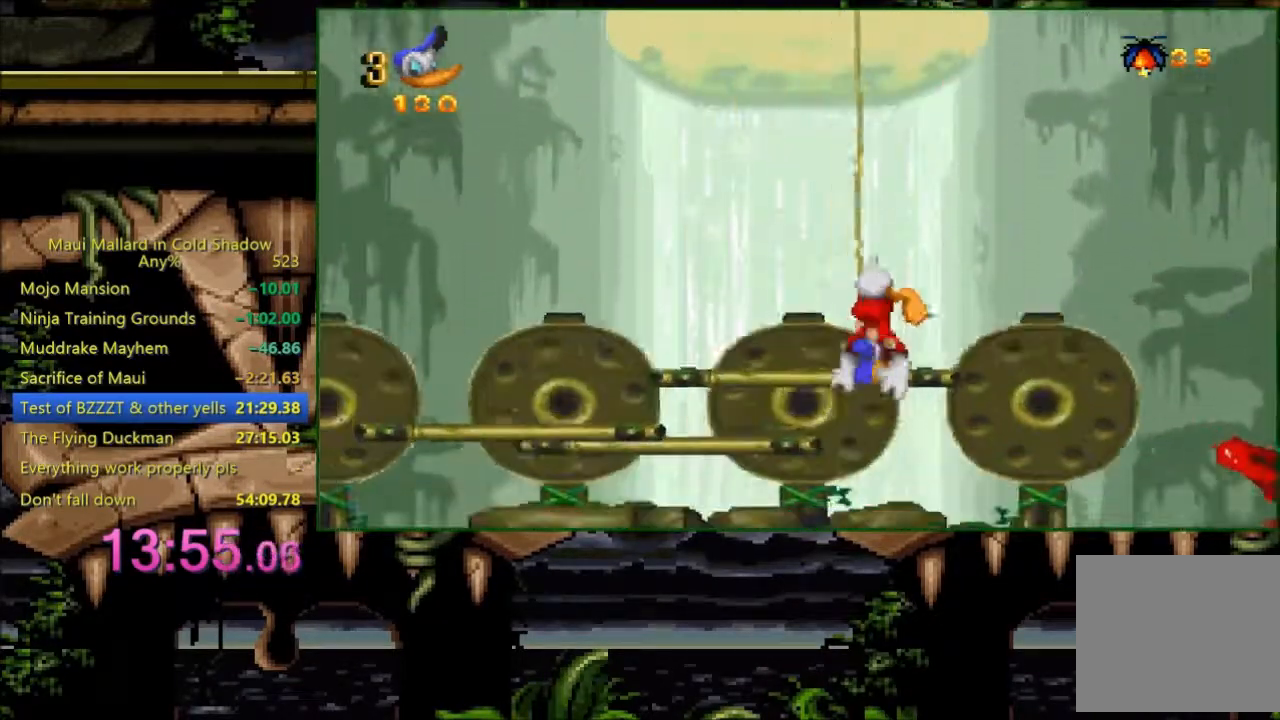
{"buttons": ["X"], "events": [[183, "DPAD_LEFT", "down"], [200, "DPAD_DOWN", "up"], [333, "DPAD_LEFT", "up"], [383, "DPAD_RIGHT", "down"], [433, "X", "down"], [500, "DPAD_RIGHT", "up"]]}
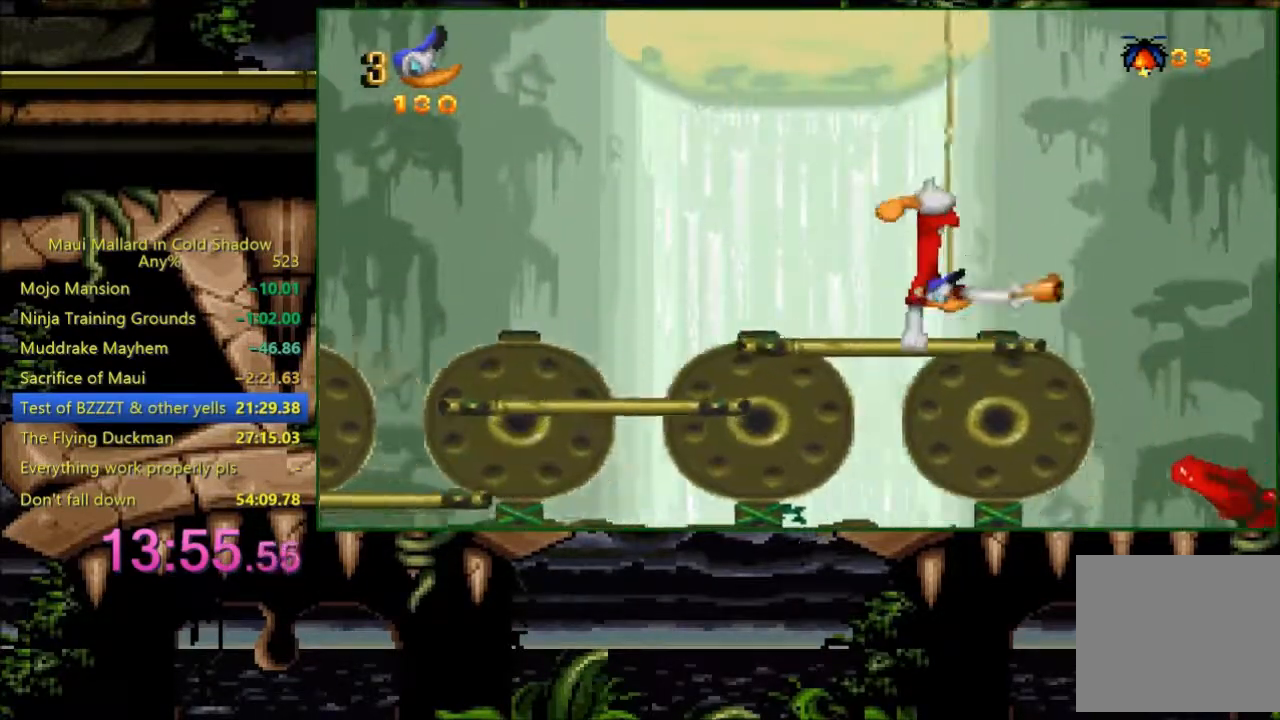
{"buttons": [], "events": [[33, "X", "up"]]}
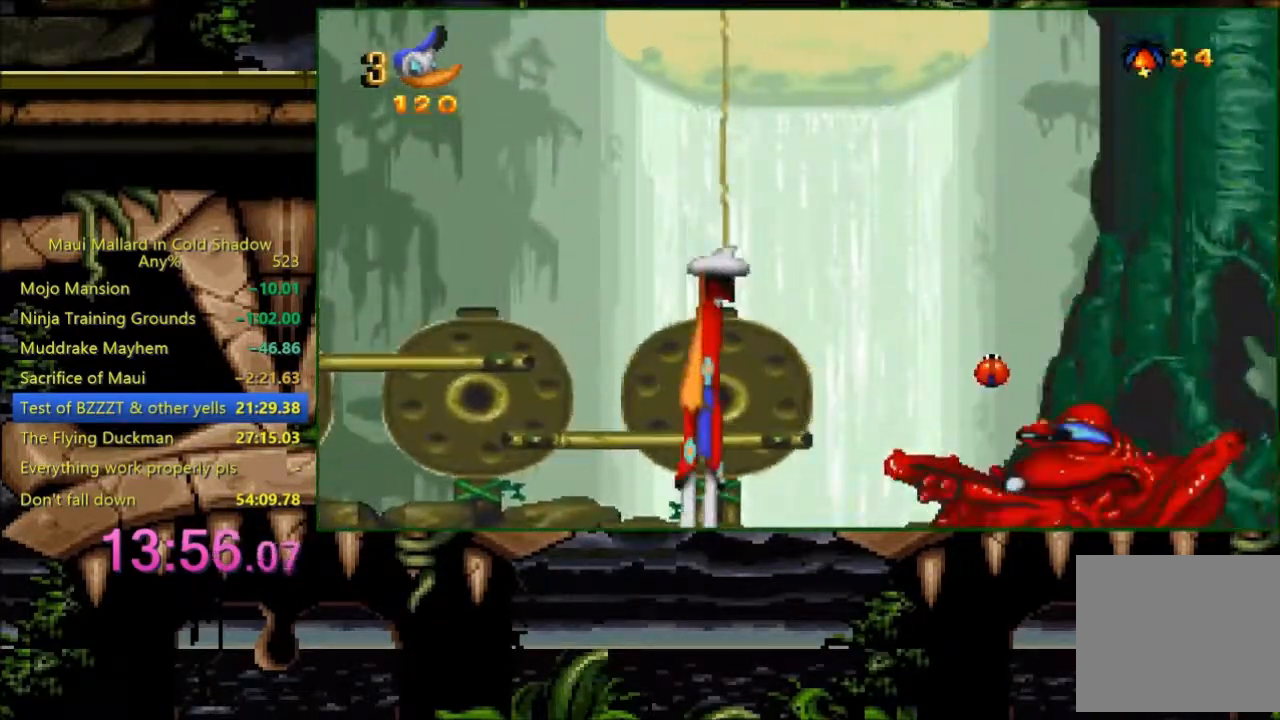
{"buttons": [], "events": []}